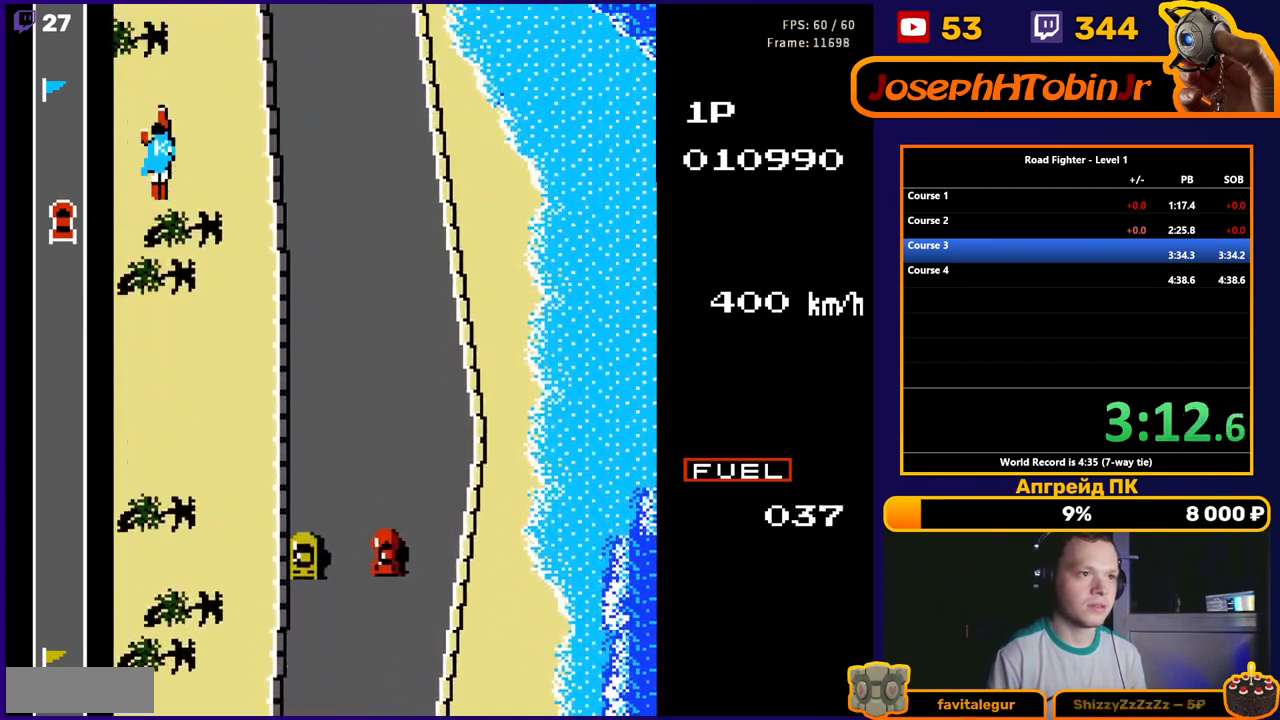
Gameplay with a controller (Nintendo layout); each line is a JSON object with the inputs held at the frame after it. "events" lists button and stick changes between this image and that frame as [ms after this image, input, new state], when the widget could be followed in between. Not read: L3 R3.
{"buttons": ["A"], "events": [[167, "DPAD_LEFT", "down"], [500, "DPAD_LEFT", "up"]]}
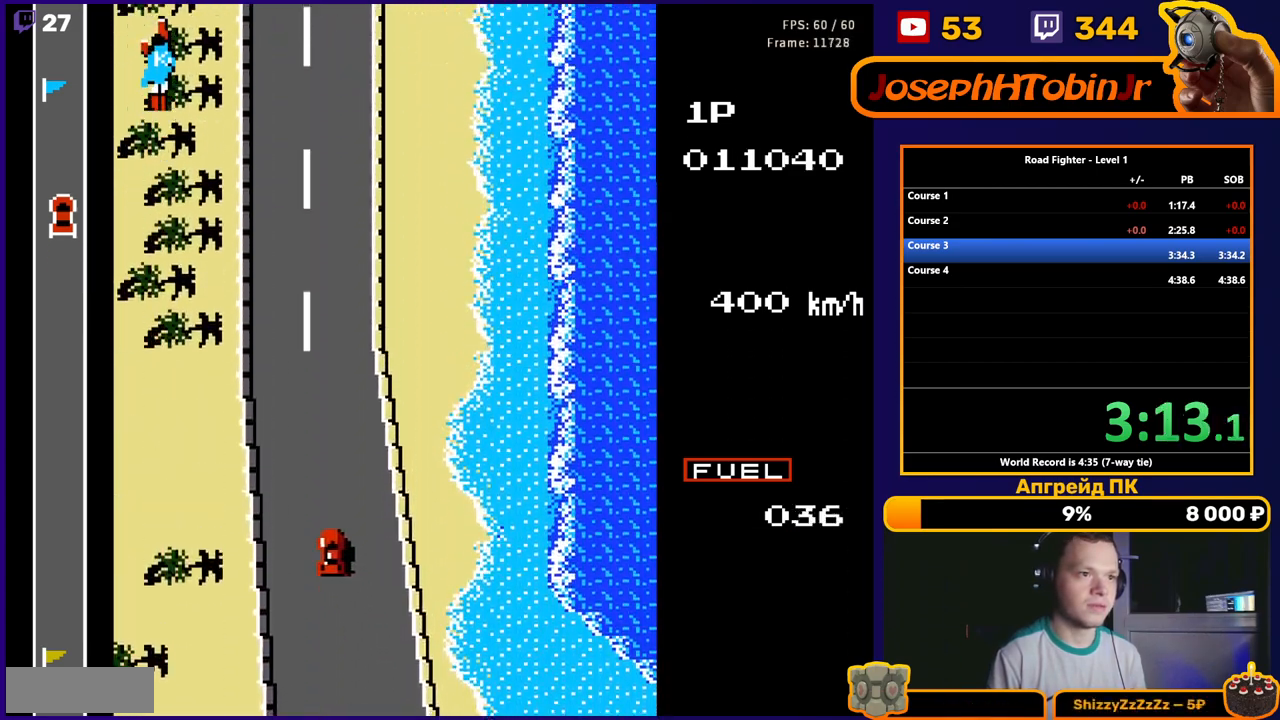
{"buttons": ["A"], "events": [[167, "DPAD_LEFT", "down"], [250, "DPAD_LEFT", "up"]]}
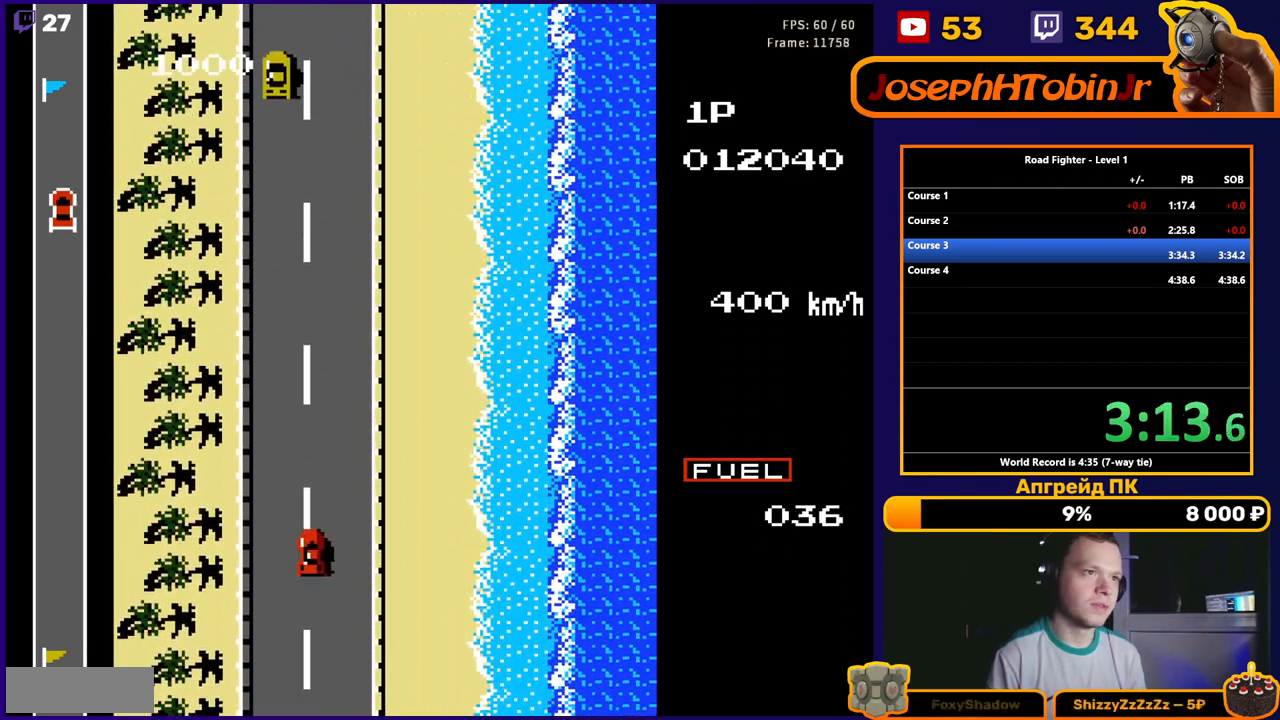
{"buttons": ["A", "DPAD_RIGHT"], "events": [[217, "DPAD_RIGHT", "down"], [333, "DPAD_RIGHT", "up"], [467, "DPAD_RIGHT", "down"]]}
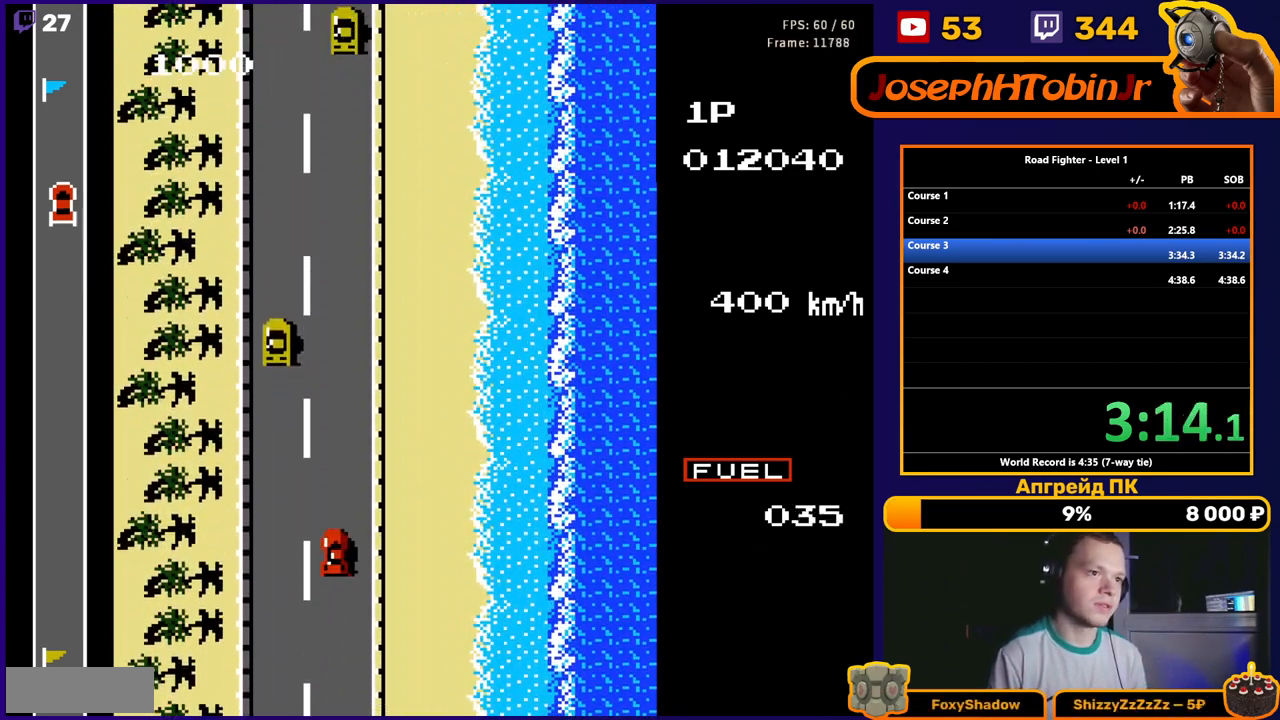
{"buttons": ["A", "DPAD_LEFT"], "events": [[33, "DPAD_RIGHT", "up"], [417, "DPAD_LEFT", "down"]]}
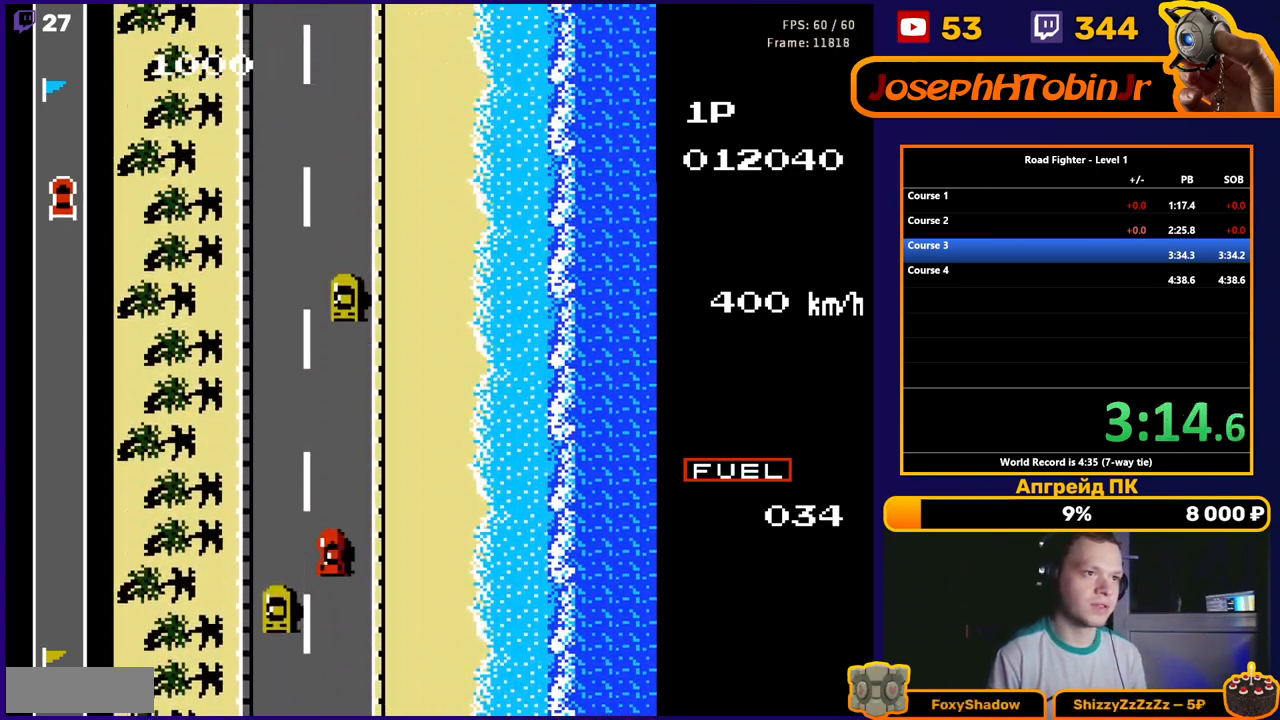
{"buttons": ["A"], "events": [[250, "DPAD_LEFT", "up"]]}
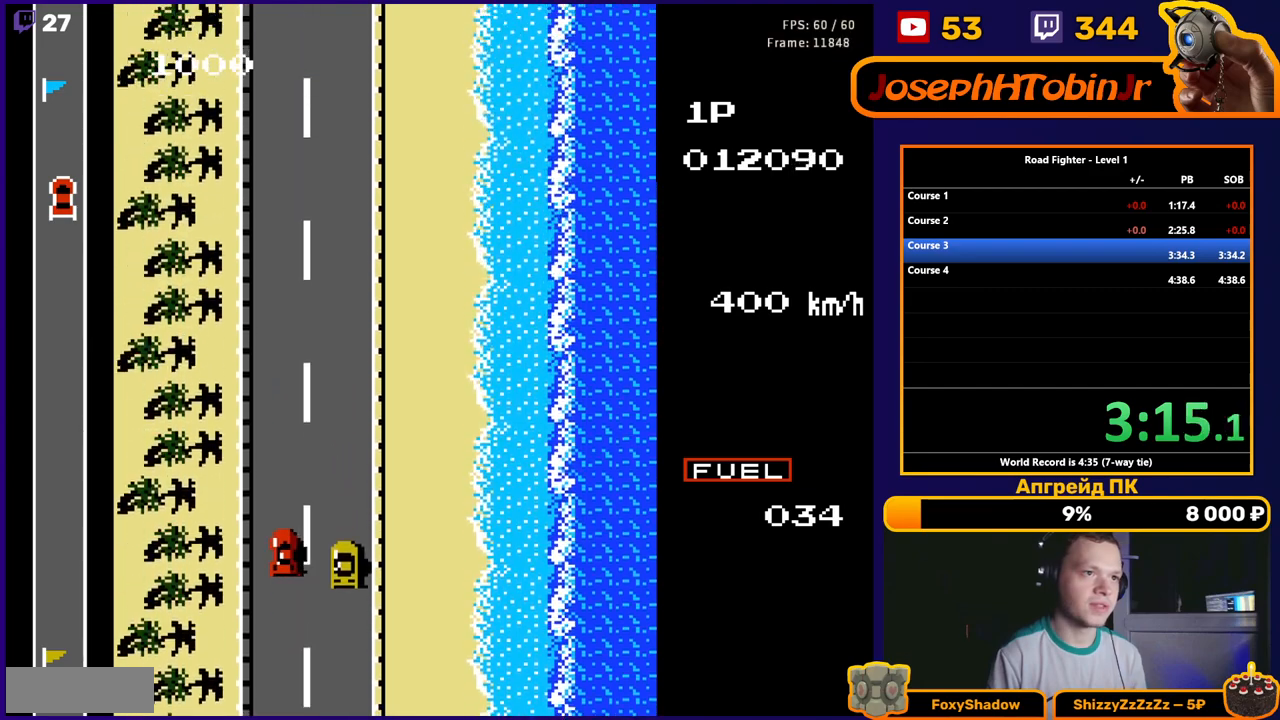
{"buttons": ["A", "DPAD_RIGHT"], "events": [[217, "DPAD_RIGHT", "down"], [300, "DPAD_RIGHT", "up"], [467, "DPAD_RIGHT", "down"]]}
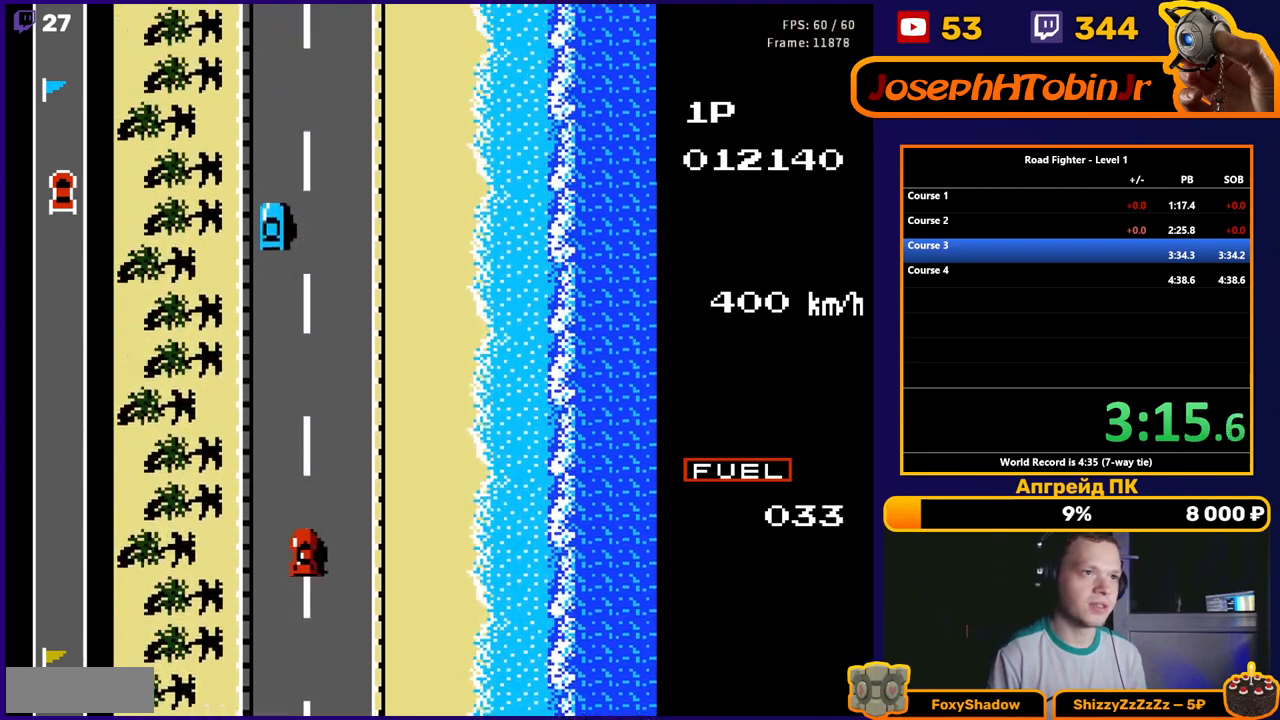
{"buttons": ["A"], "events": [[150, "DPAD_RIGHT", "up"]]}
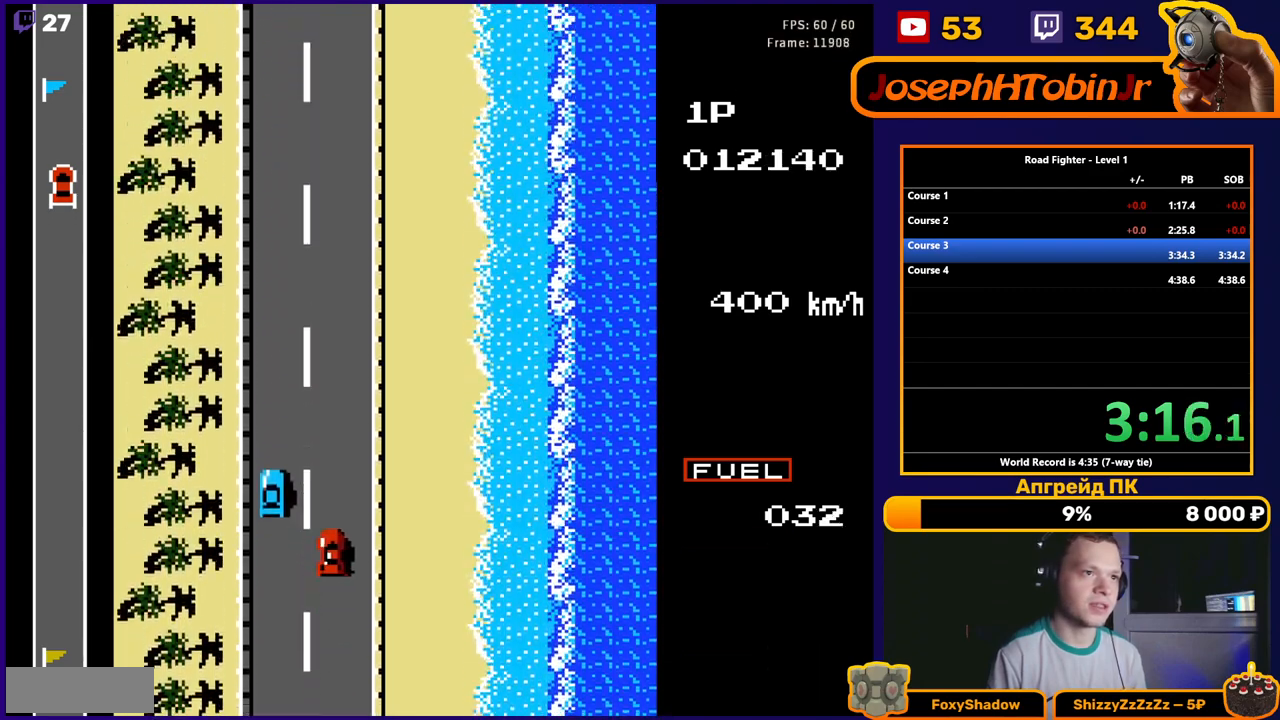
{"buttons": ["A"], "events": []}
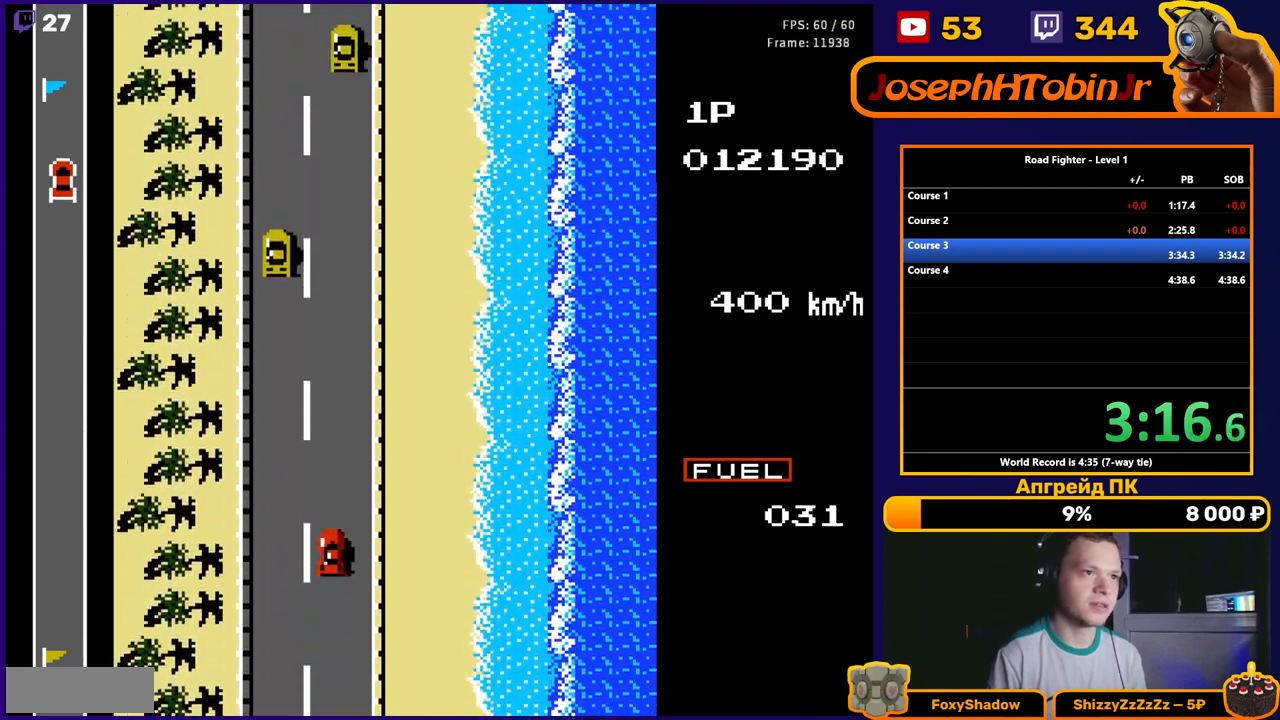
{"buttons": ["A"], "events": []}
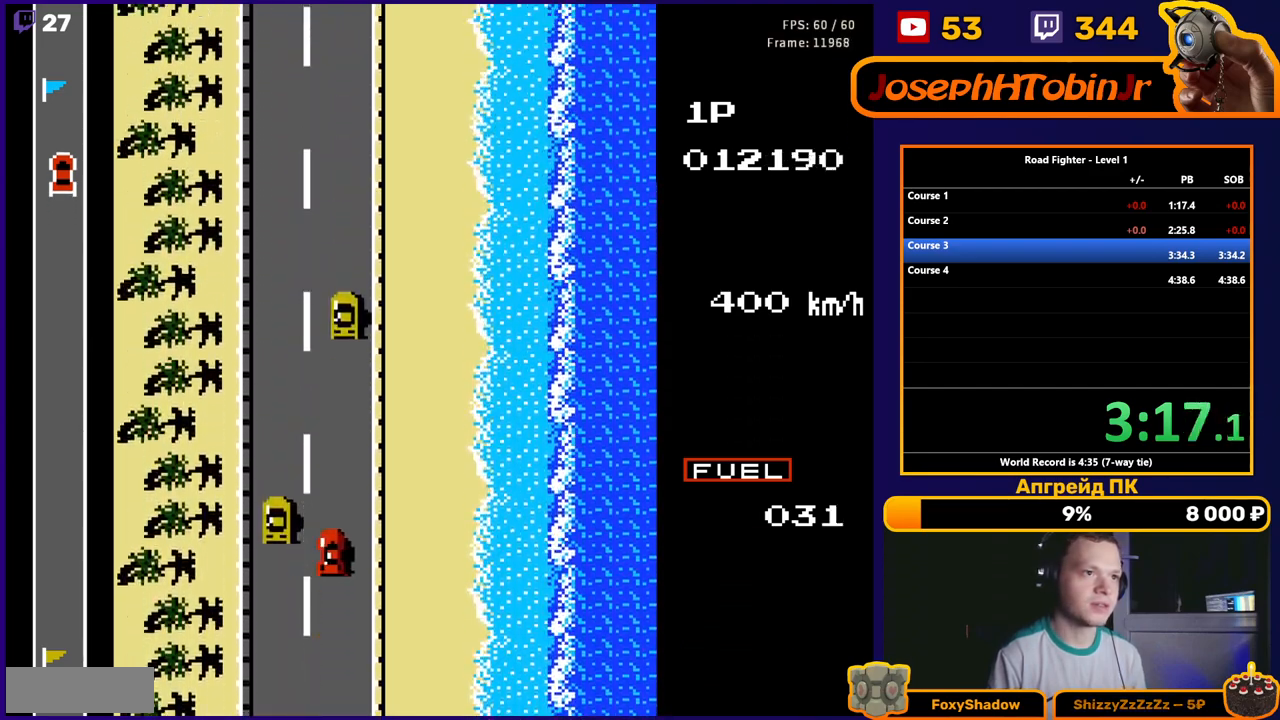
{"buttons": ["A", "DPAD_RIGHT"], "events": [[100, "DPAD_LEFT", "down"], [367, "DPAD_LEFT", "up"], [500, "DPAD_RIGHT", "down"]]}
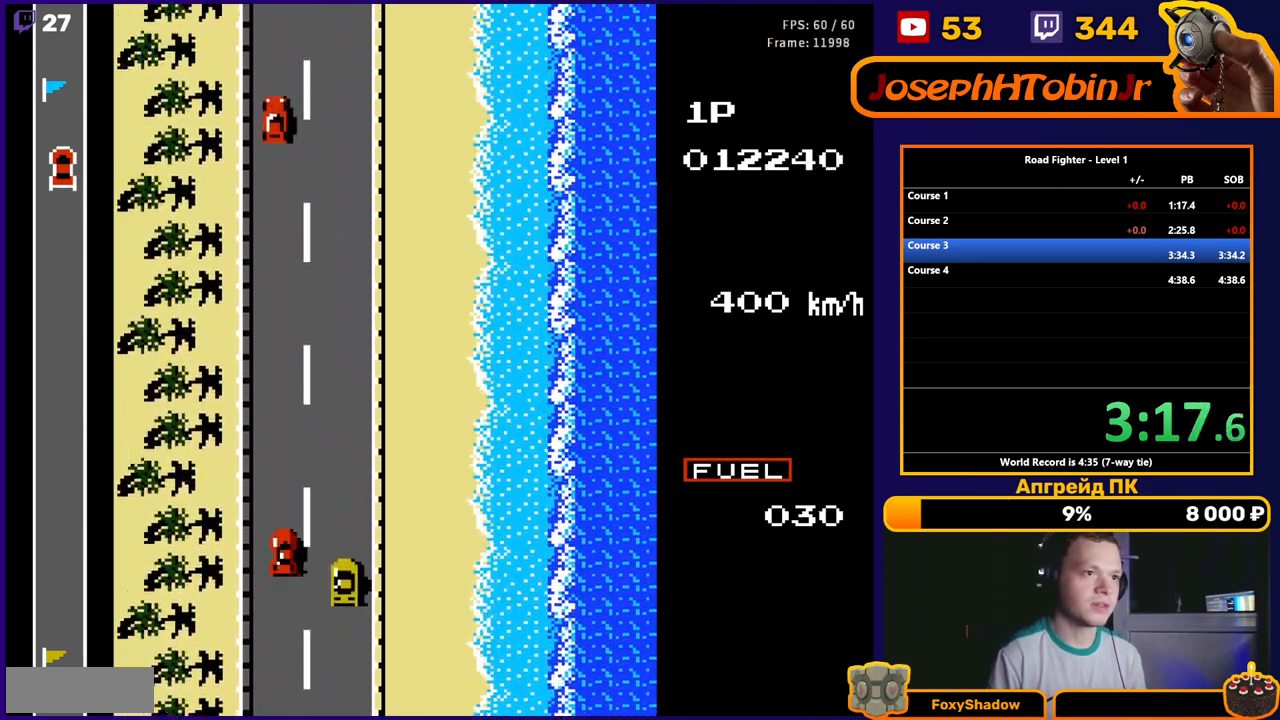
{"buttons": ["A"], "events": [[200, "DPAD_RIGHT", "up"]]}
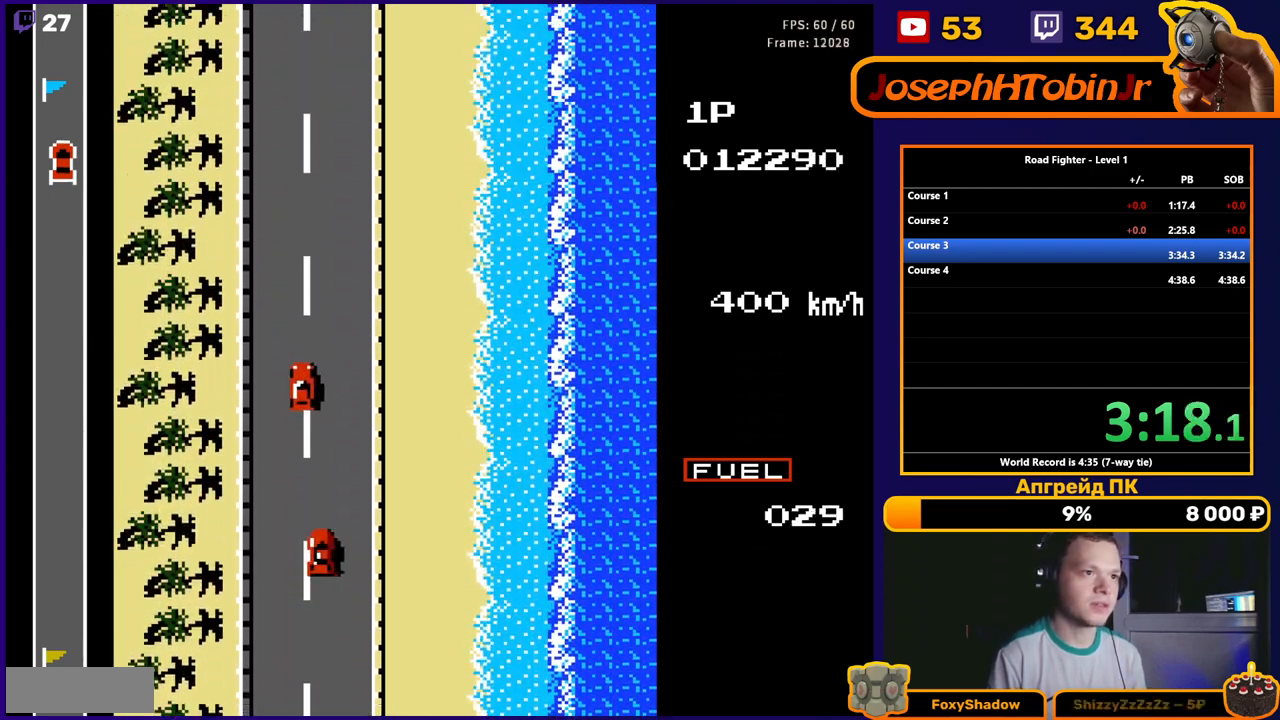
{"buttons": ["A", "DPAD_UP", "DPAD_LEFT"], "events": [[133, "DPAD_LEFT", "down"], [200, "DPAD_UP", "down"], [217, "DPAD_LEFT", "up"], [250, "DPAD_RIGHT", "down"], [250, "DPAD_UP", "up"], [283, "DPAD_RIGHT", "up"], [283, "DPAD_UP", "down"], [300, "DPAD_LEFT", "down"], [317, "DPAD_UP", "up"], [350, "DPAD_UP", "down"]]}
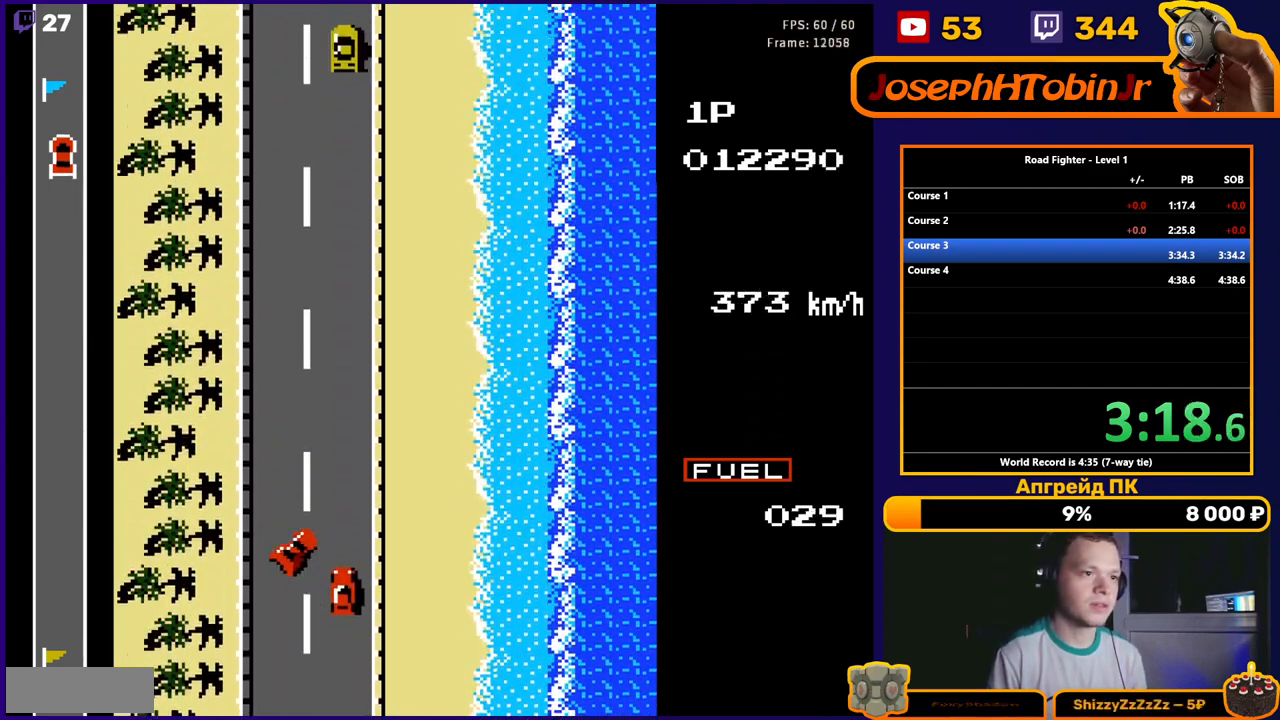
{"buttons": ["A", "DPAD_LEFT"], "events": [[117, "DPAD_LEFT", "up"], [117, "DPAD_RIGHT", "down"], [117, "DPAD_UP", "up"], [333, "DPAD_UP", "down"], [350, "DPAD_RIGHT", "up"], [350, "DPAD_UP", "up"], [450, "DPAD_LEFT", "down"]]}
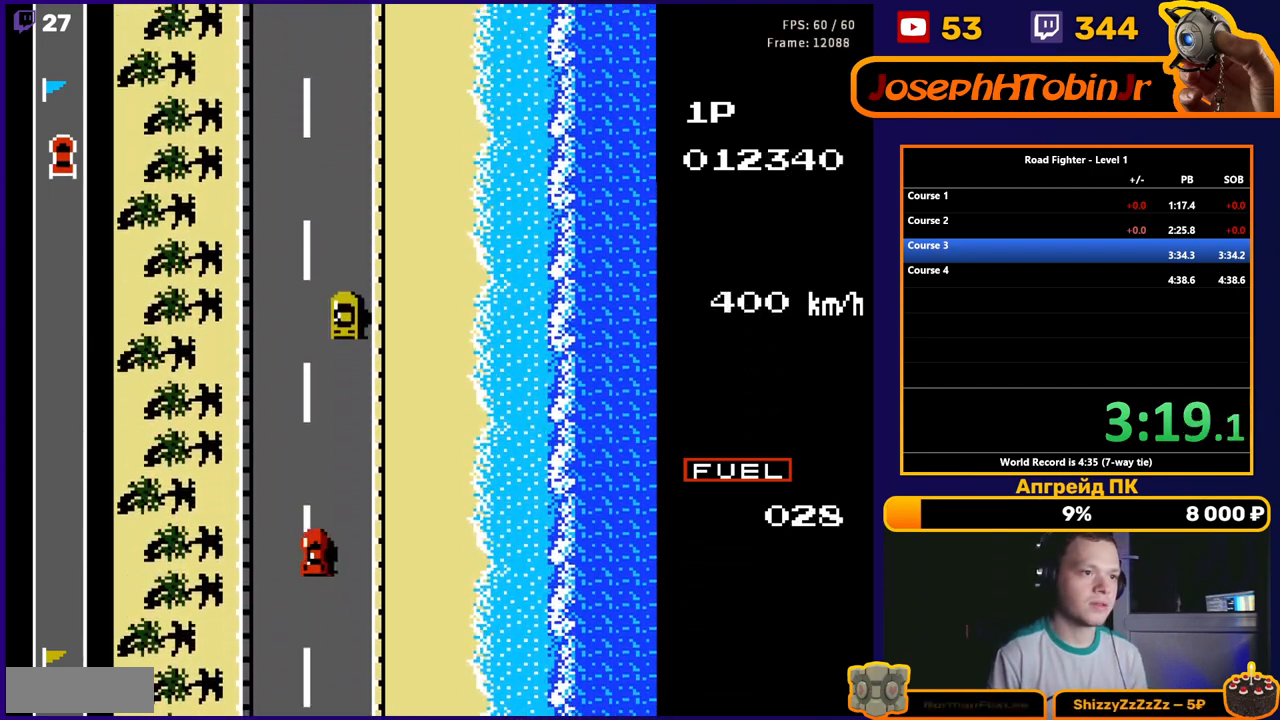
{"buttons": ["A"], "events": [[67, "DPAD_LEFT", "up"], [183, "DPAD_LEFT", "down"], [283, "DPAD_LEFT", "up"]]}
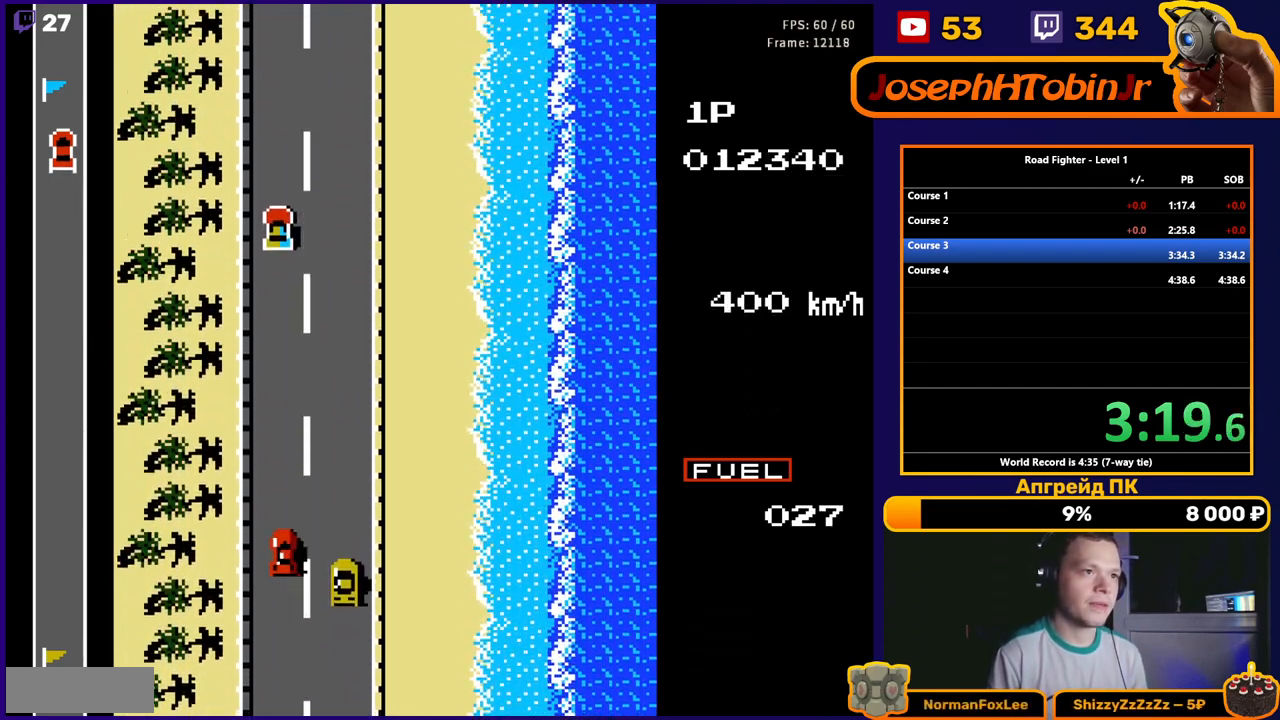
{"buttons": ["A"], "events": [[17, "DPAD_RIGHT", "down"], [317, "DPAD_RIGHT", "up"]]}
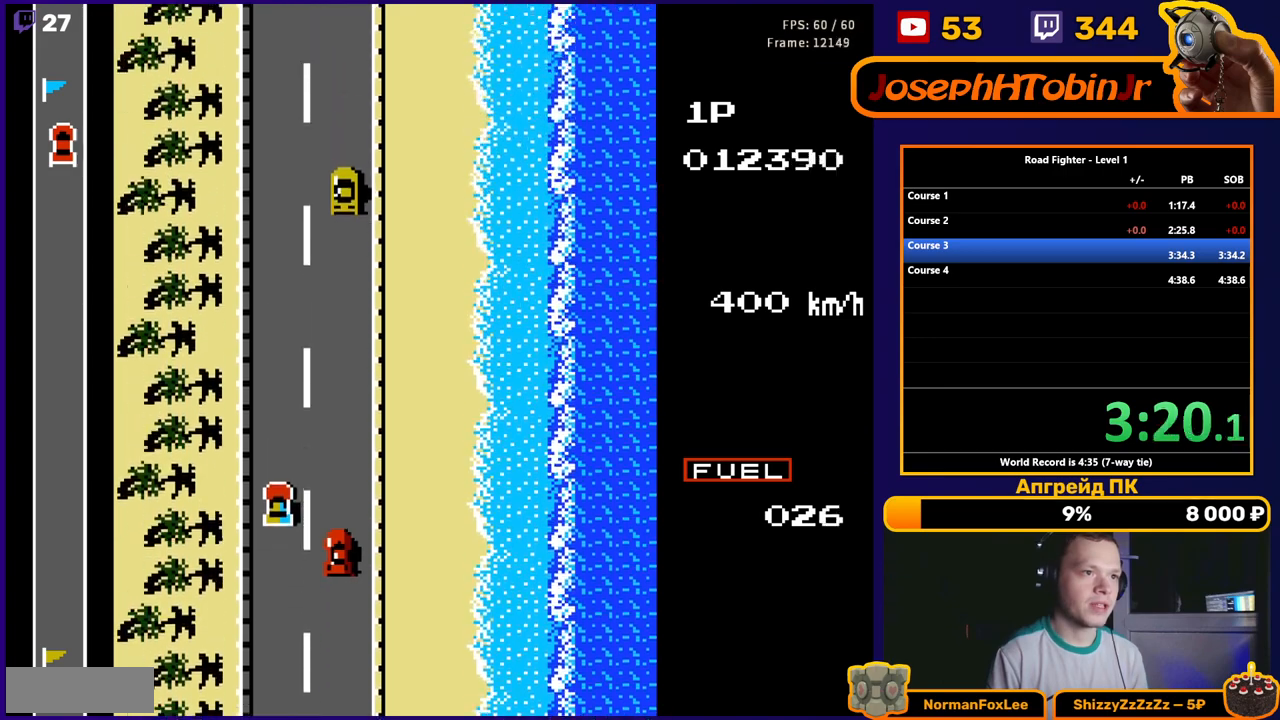
{"buttons": ["A"], "events": [[183, "DPAD_LEFT", "down"], [467, "DPAD_LEFT", "up"]]}
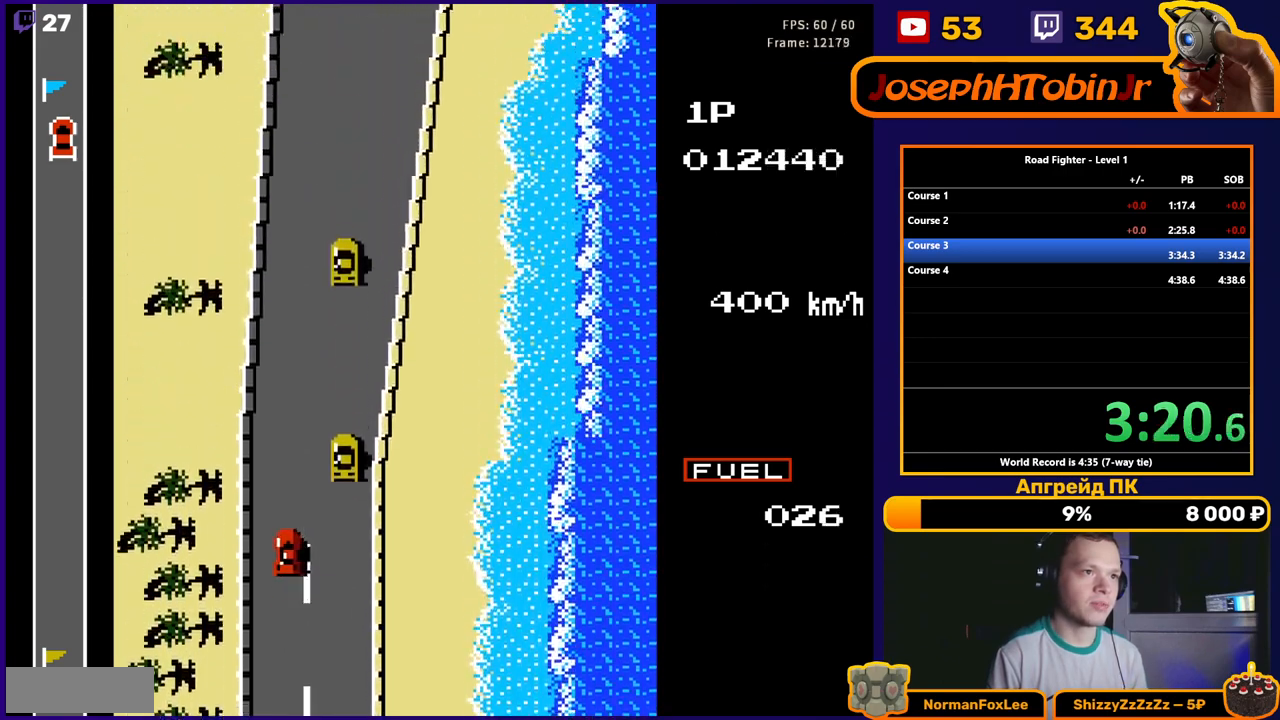
{"buttons": ["A", "DPAD_RIGHT"], "events": [[150, "DPAD_RIGHT", "down"]]}
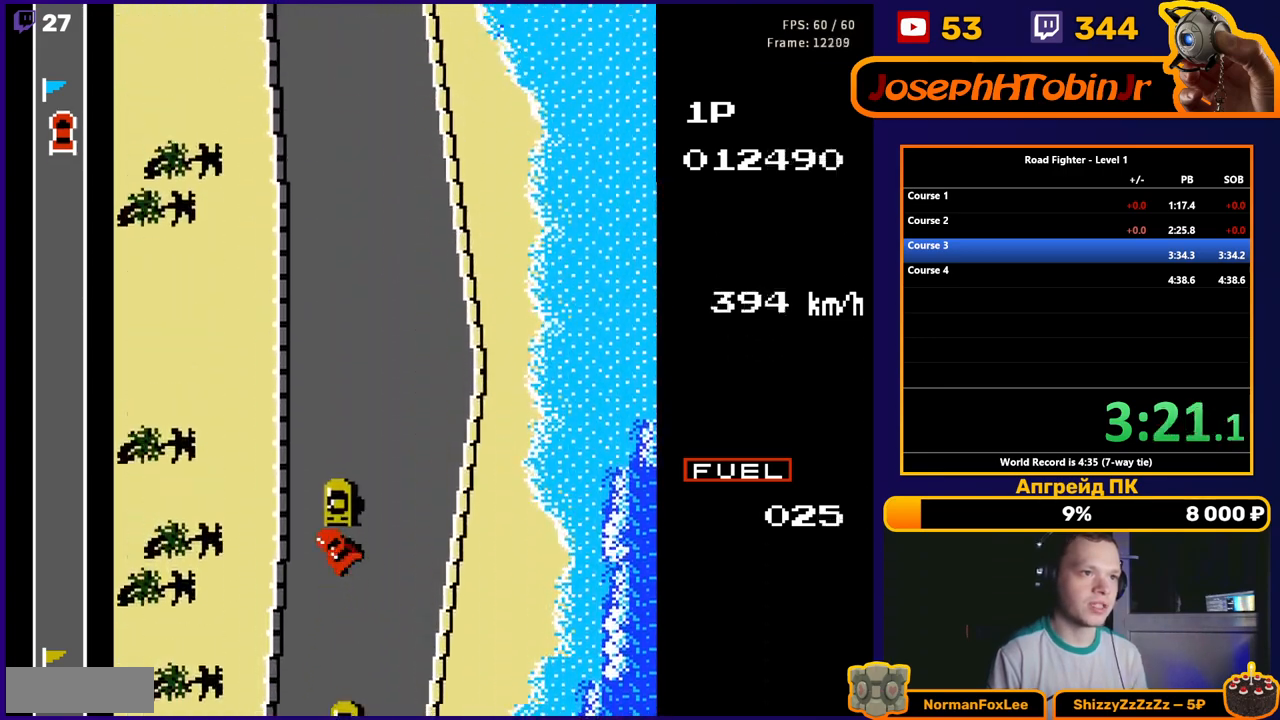
{"buttons": ["A", "DPAD_UP", "DPAD_LEFT"], "events": [[33, "DPAD_UP", "down"], [67, "DPAD_LEFT", "down"], [67, "DPAD_RIGHT", "up"], [83, "DPAD_UP", "up"], [250, "DPAD_UP", "down"], [317, "DPAD_LEFT", "up"], [317, "DPAD_RIGHT", "down"], [317, "DPAD_UP", "up"], [383, "DPAD_UP", "down"], [417, "DPAD_LEFT", "down"], [417, "DPAD_RIGHT", "up"]]}
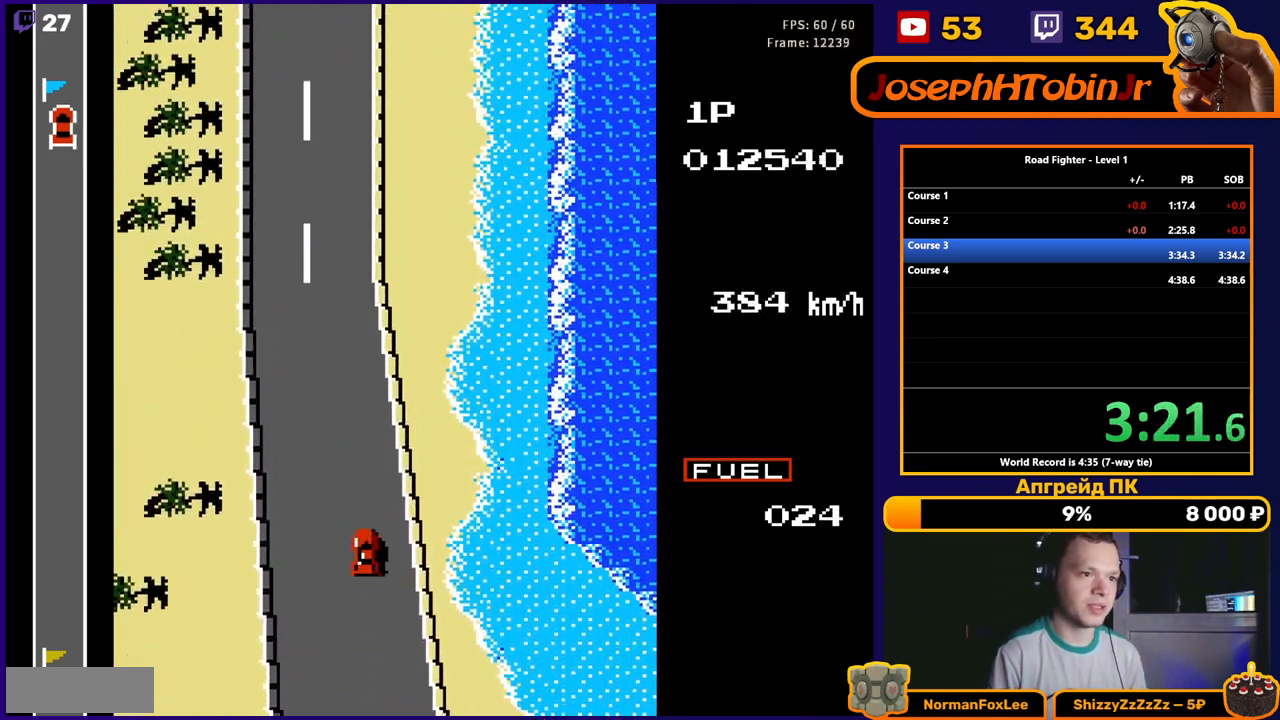
{"buttons": ["A"], "events": [[150, "DPAD_UP", "up"], [300, "DPAD_LEFT", "up"]]}
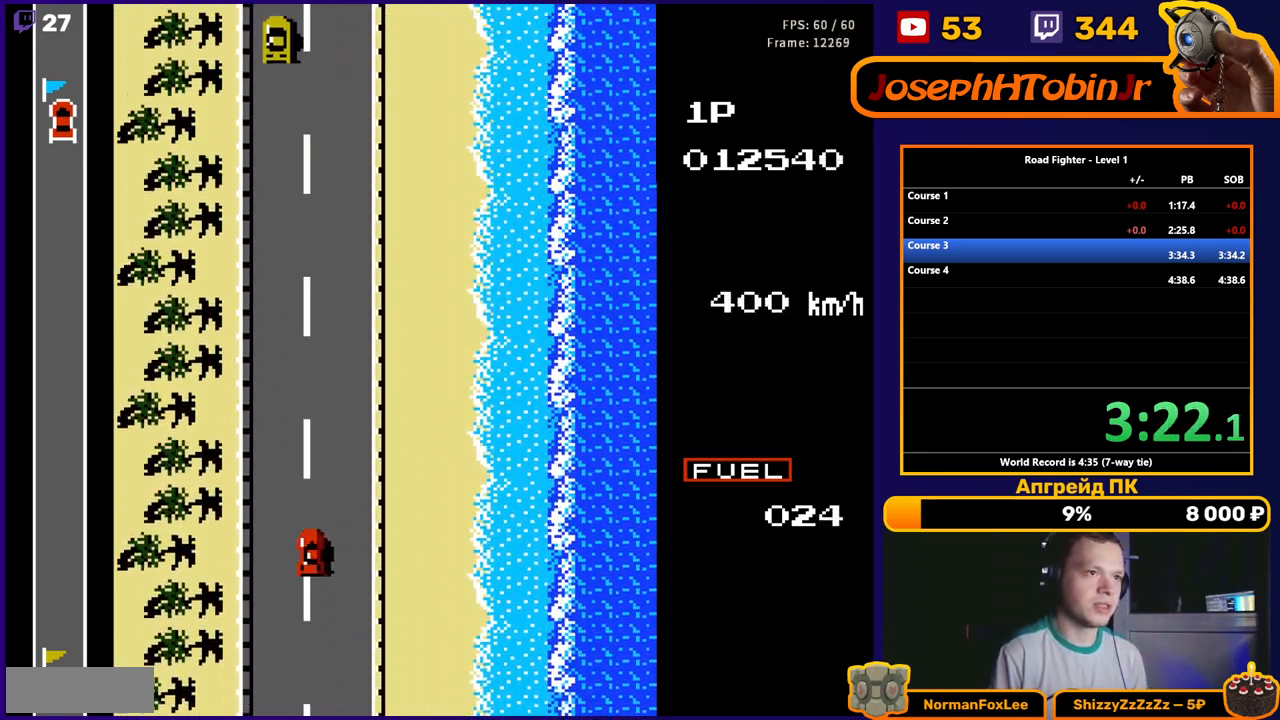
{"buttons": ["A"], "events": [[67, "DPAD_RIGHT", "down"], [183, "DPAD_RIGHT", "up"], [300, "DPAD_RIGHT", "down"], [367, "DPAD_RIGHT", "up"]]}
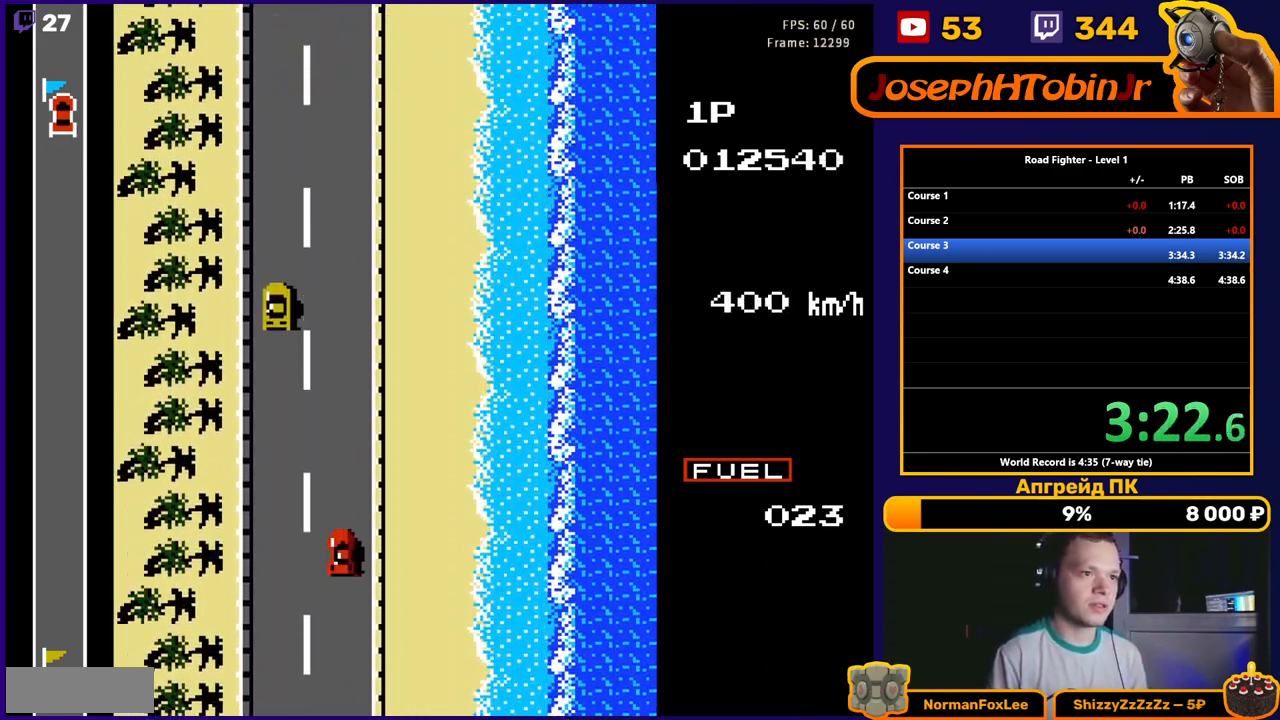
{"buttons": ["A"], "events": []}
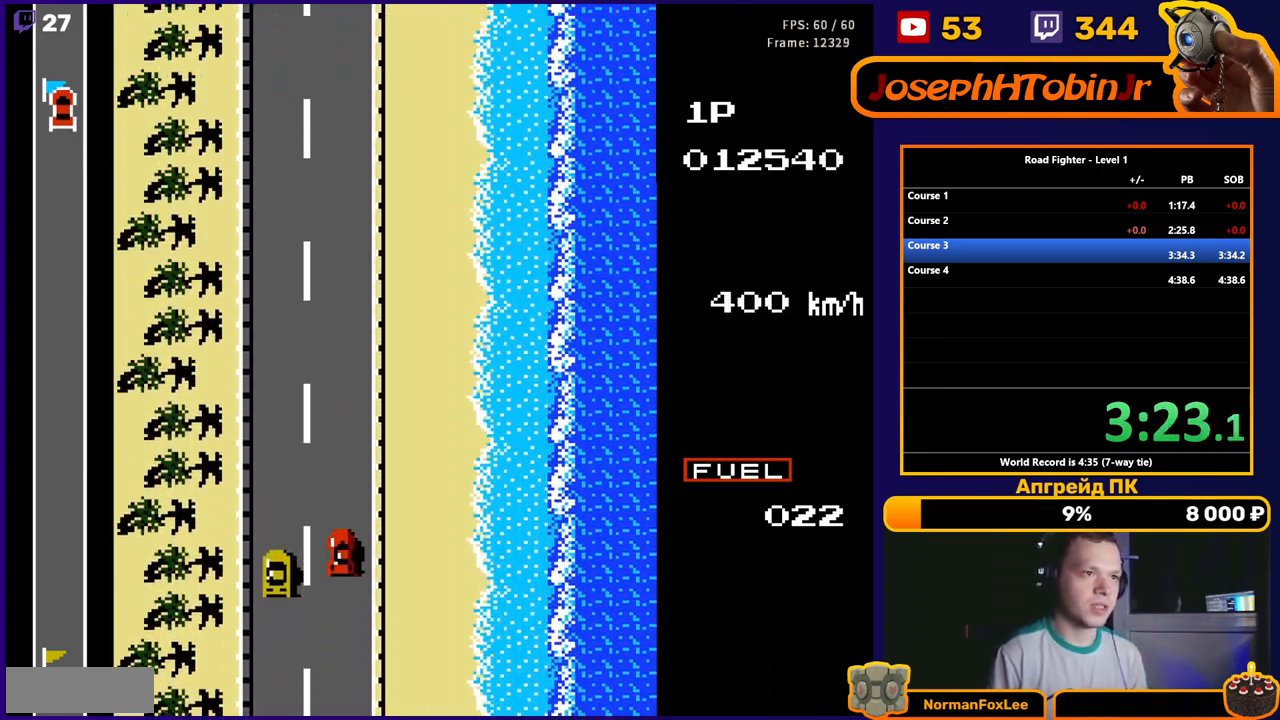
{"buttons": ["A"], "events": []}
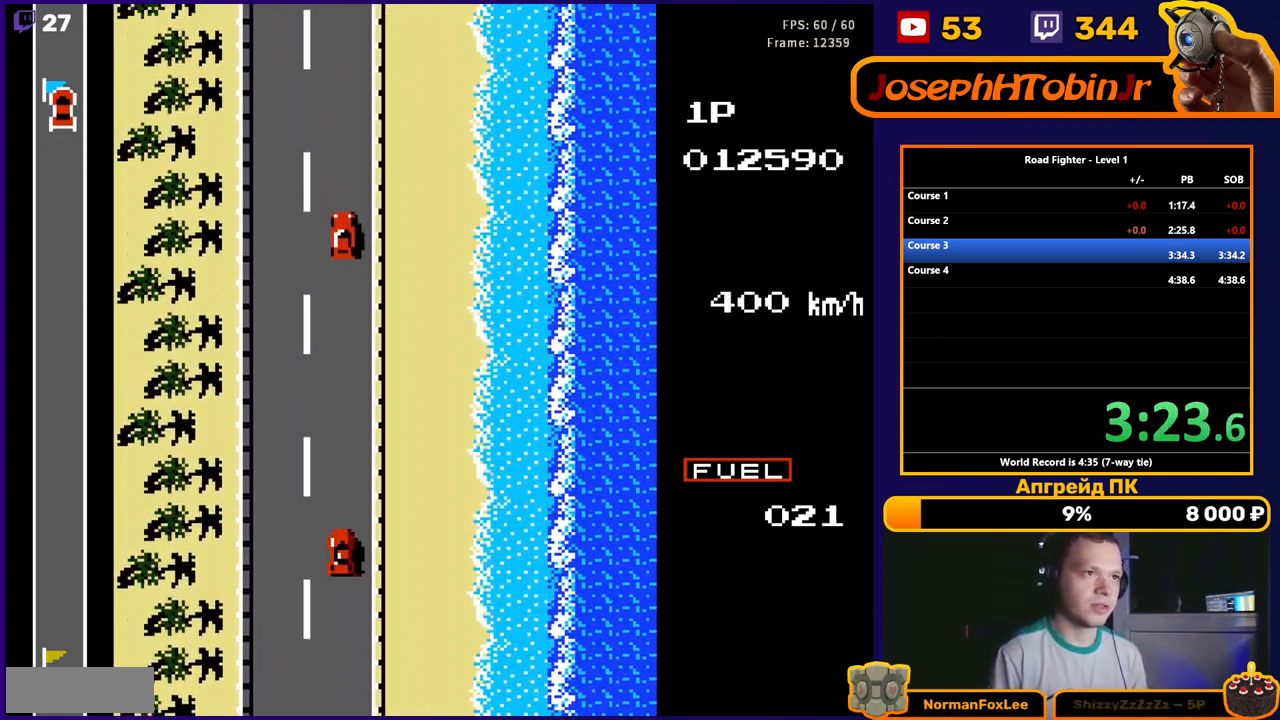
{"buttons": ["A"], "events": [[150, "DPAD_LEFT", "down"], [267, "DPAD_LEFT", "up"], [333, "DPAD_RIGHT", "down"], [433, "DPAD_RIGHT", "up"]]}
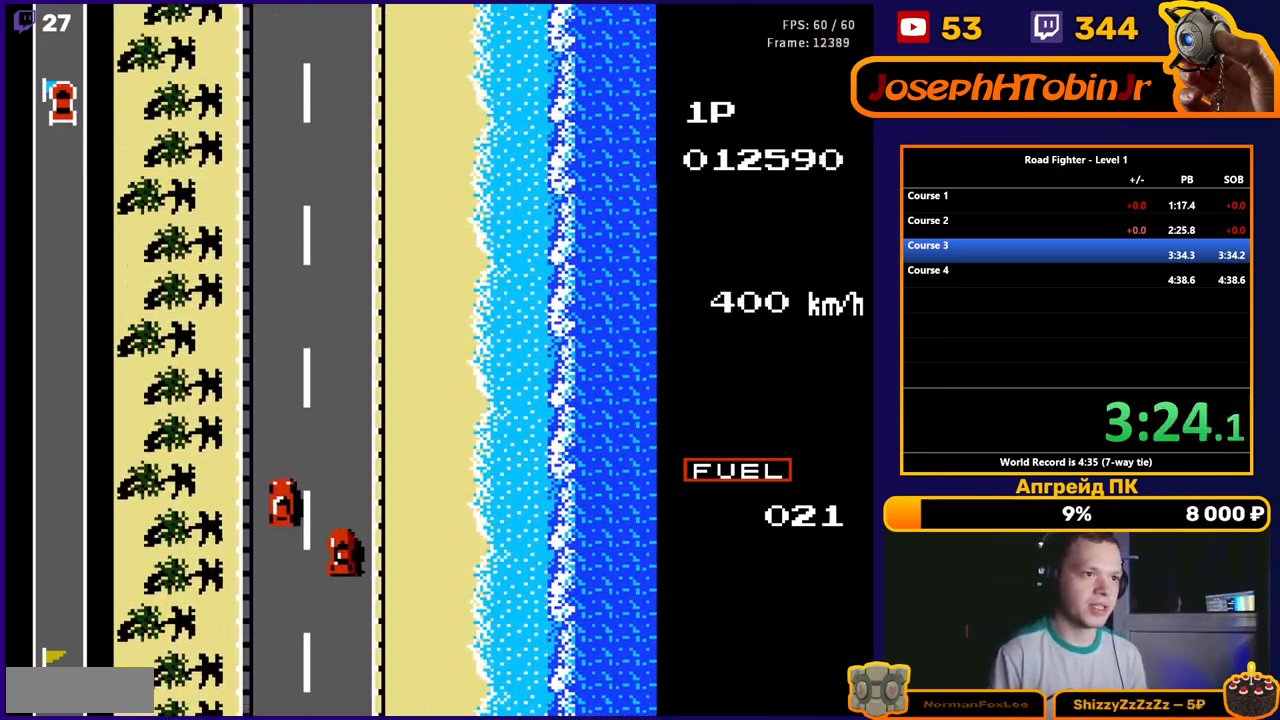
{"buttons": ["A"], "events": []}
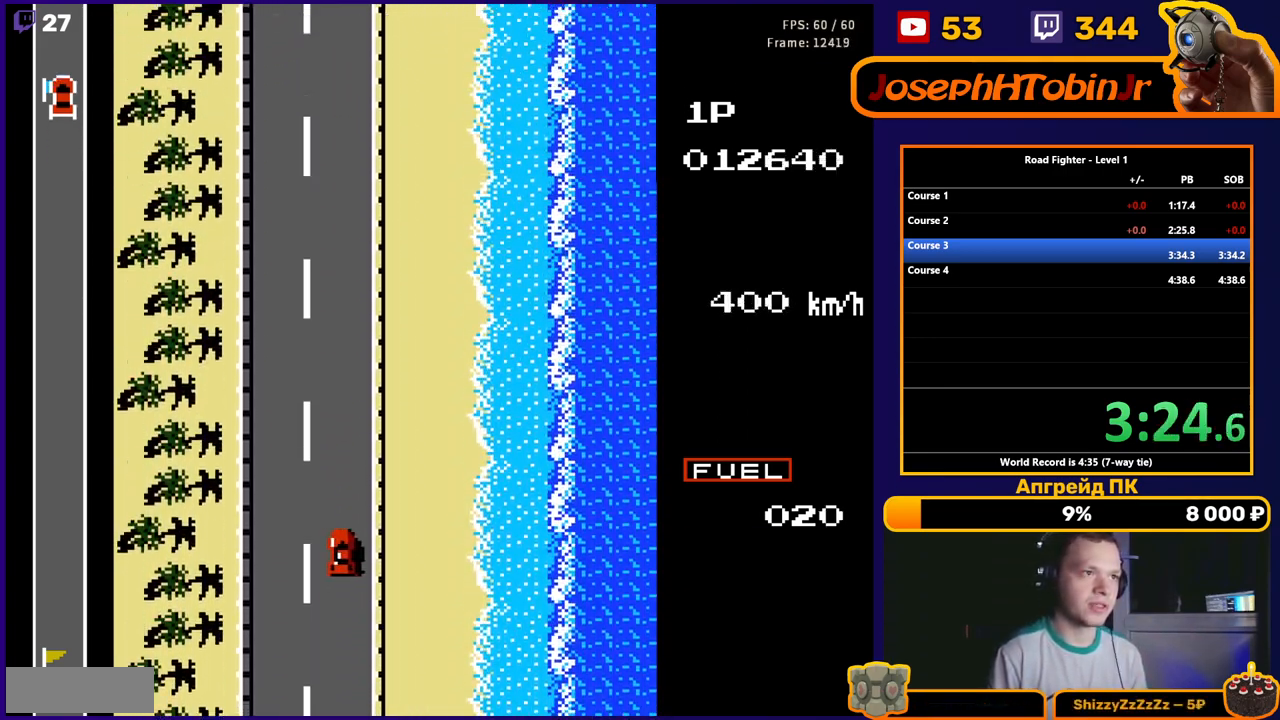
{"buttons": ["A"], "events": []}
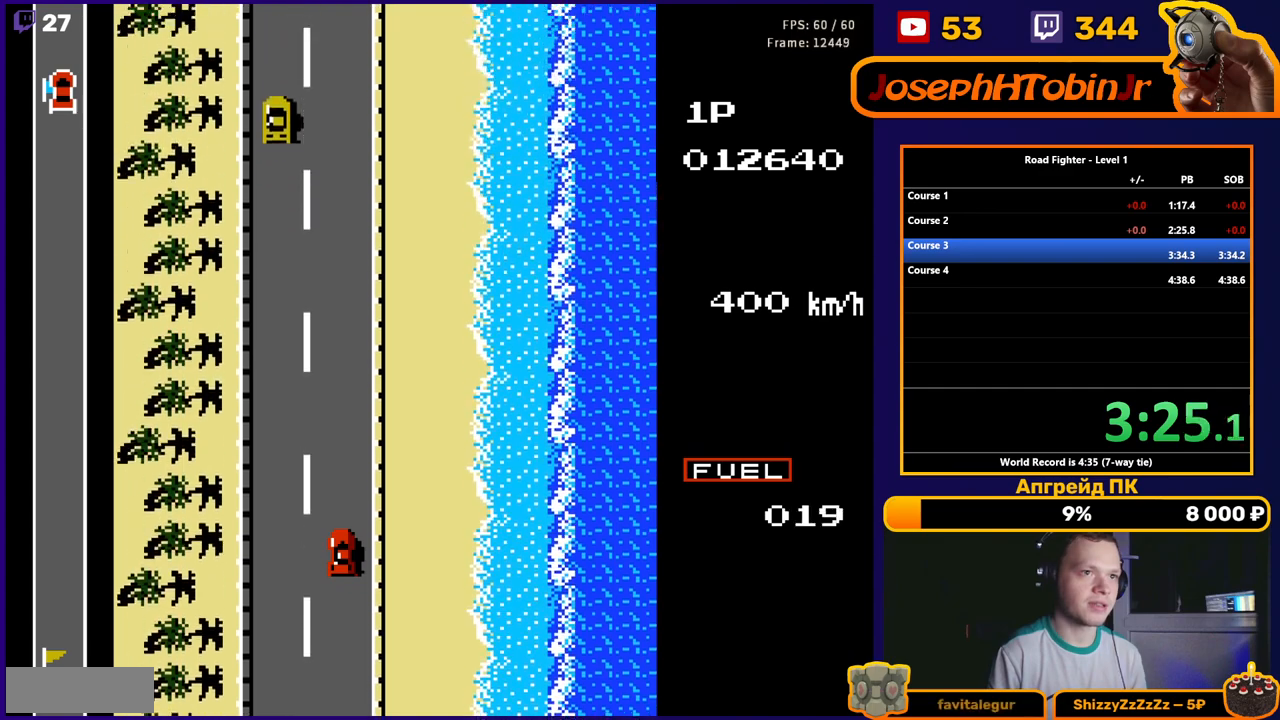
{"buttons": ["A"], "events": []}
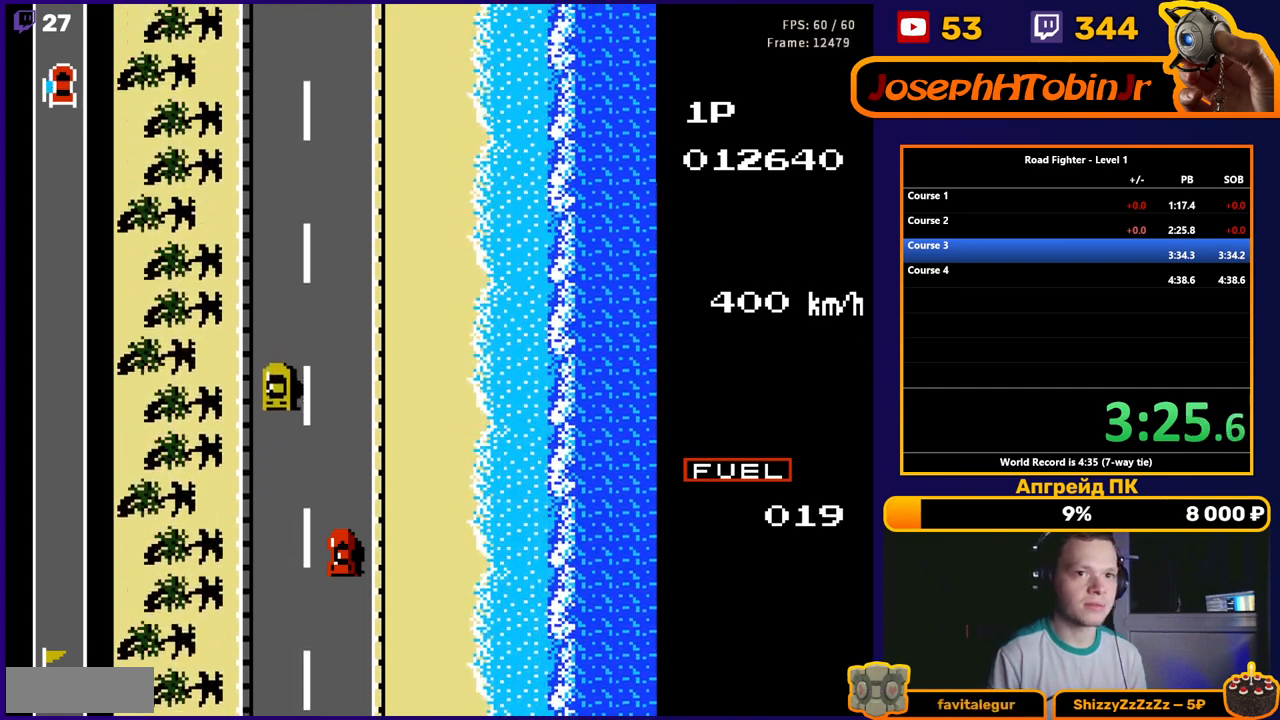
{"buttons": ["A"], "events": []}
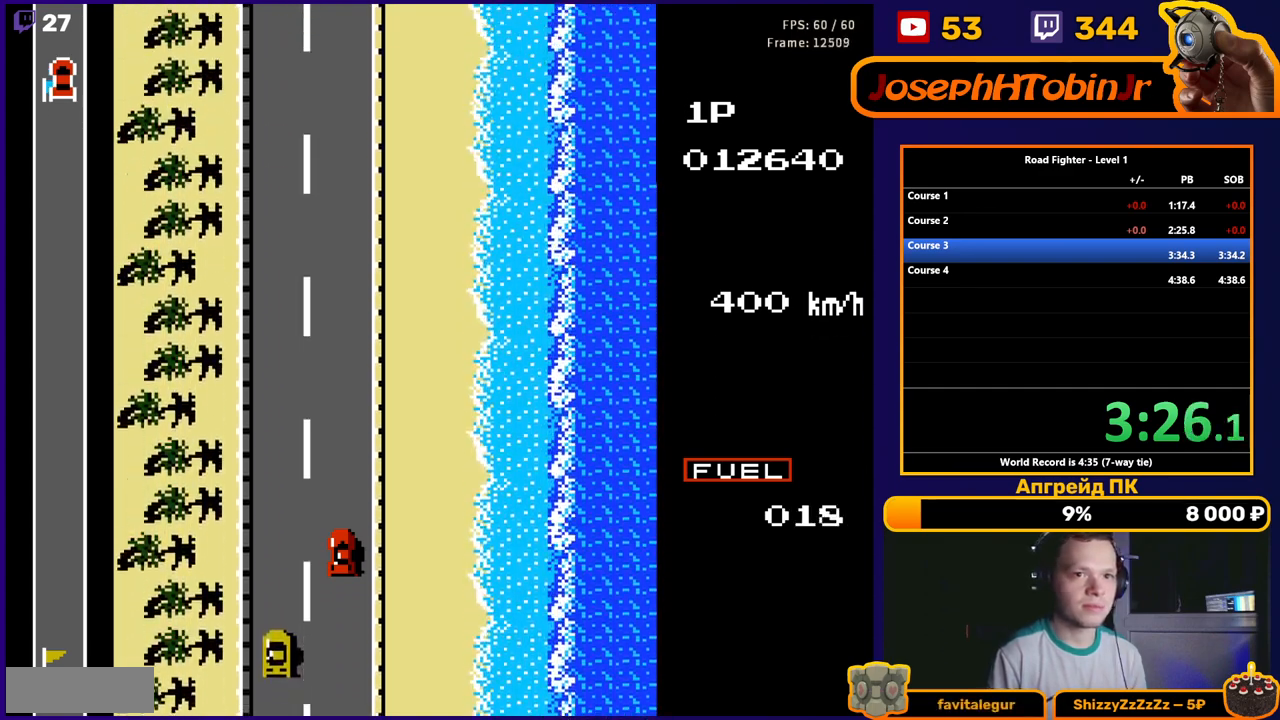
{"buttons": ["A"], "events": []}
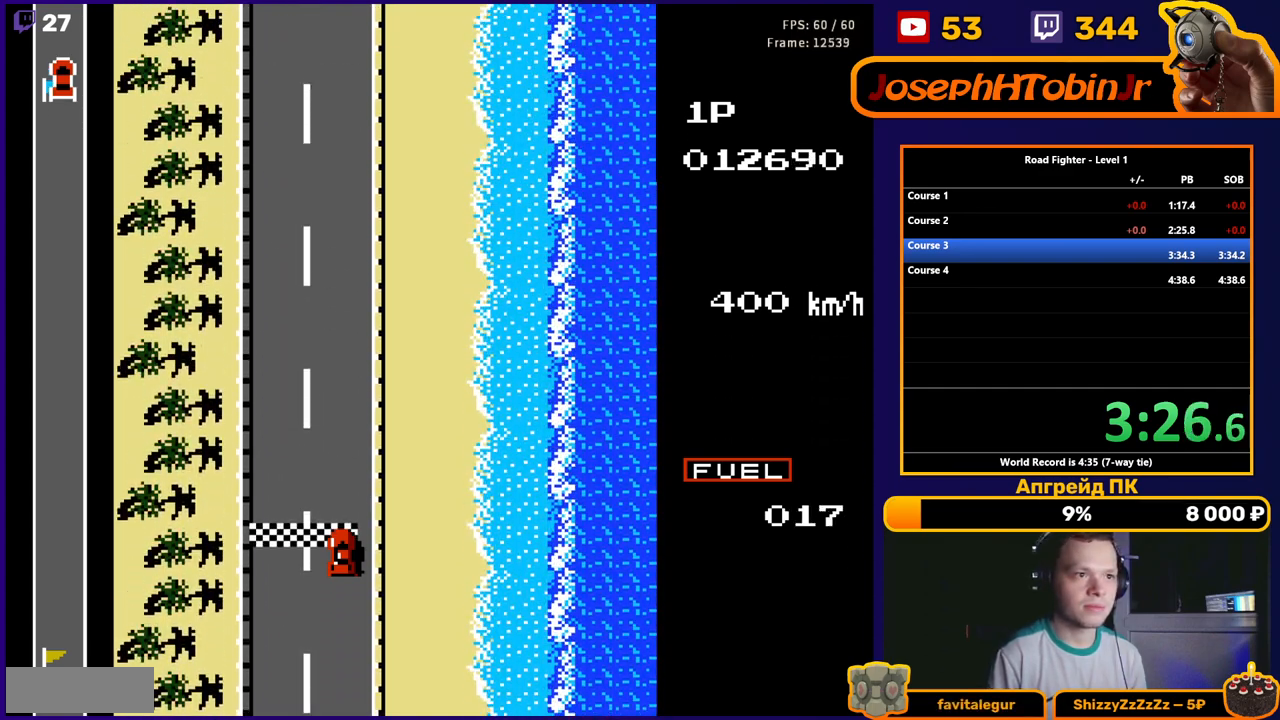
{"buttons": [], "events": [[417, "A", "up"]]}